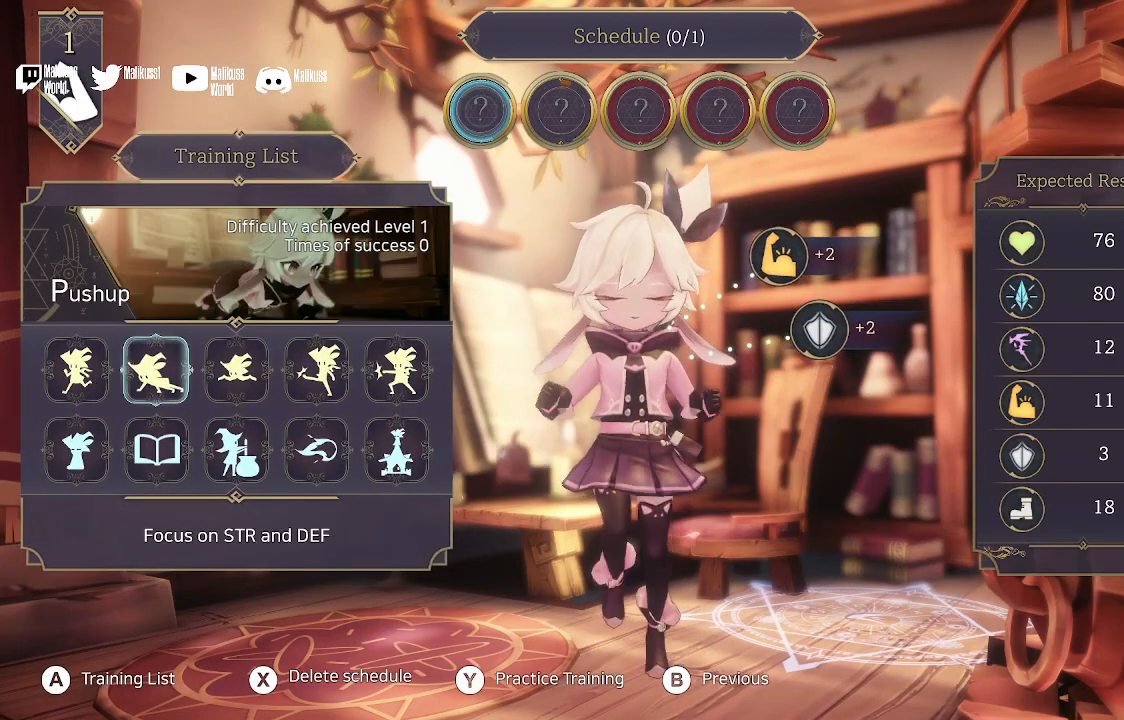
Gameplay with a controller (Xbox layout); each line is a JSON object with the inputs held at the frame after it. "events" lists button and stick changes between this image and that frame as [ms after this image, input, new state], when the widget could be followed in between.
{"buttons": [], "left_stick": "center", "right_stick": "center", "events": [[133, "left_stick", "down"], [267, "left_stick", "center"]]}
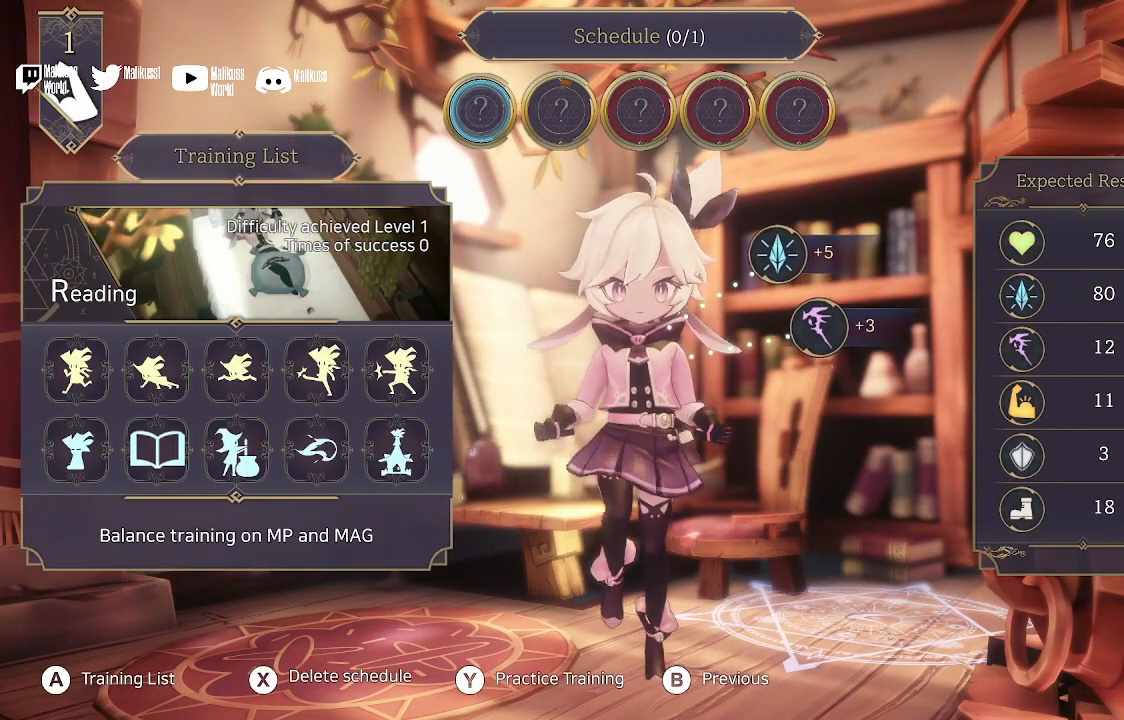
{"buttons": [], "left_stick": "center", "right_stick": "center", "events": [[33, "left_stick", "left"], [233, "left_stick", "center"]]}
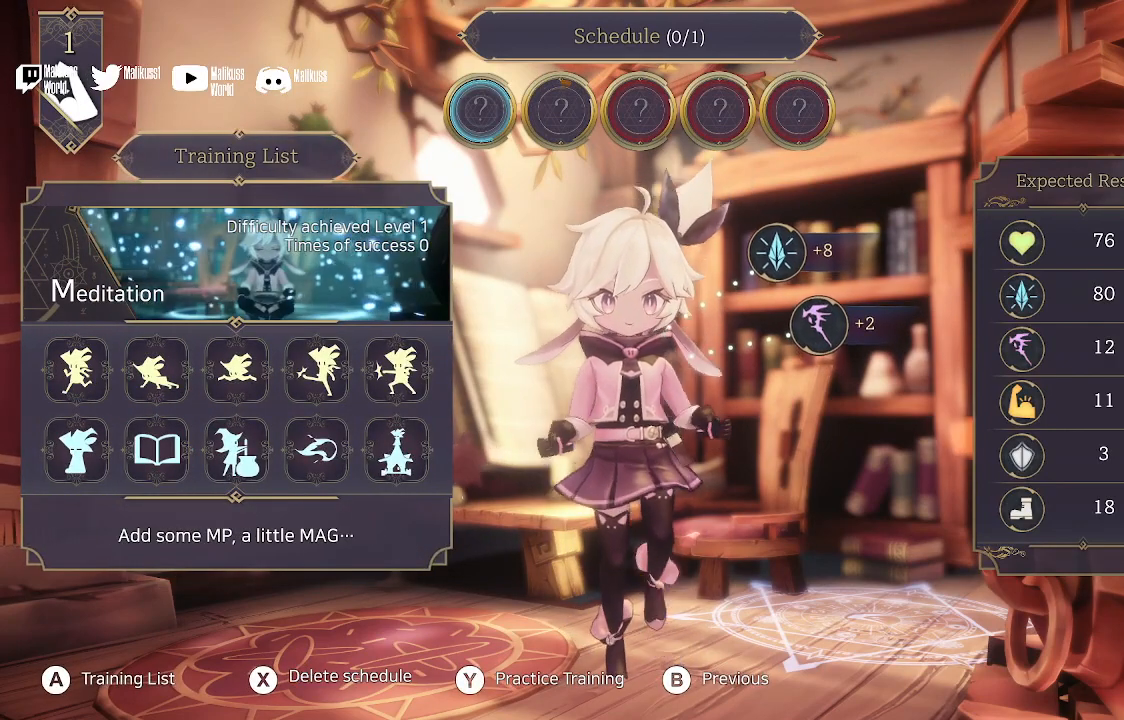
{"buttons": [], "left_stick": "center", "right_stick": "center", "events": []}
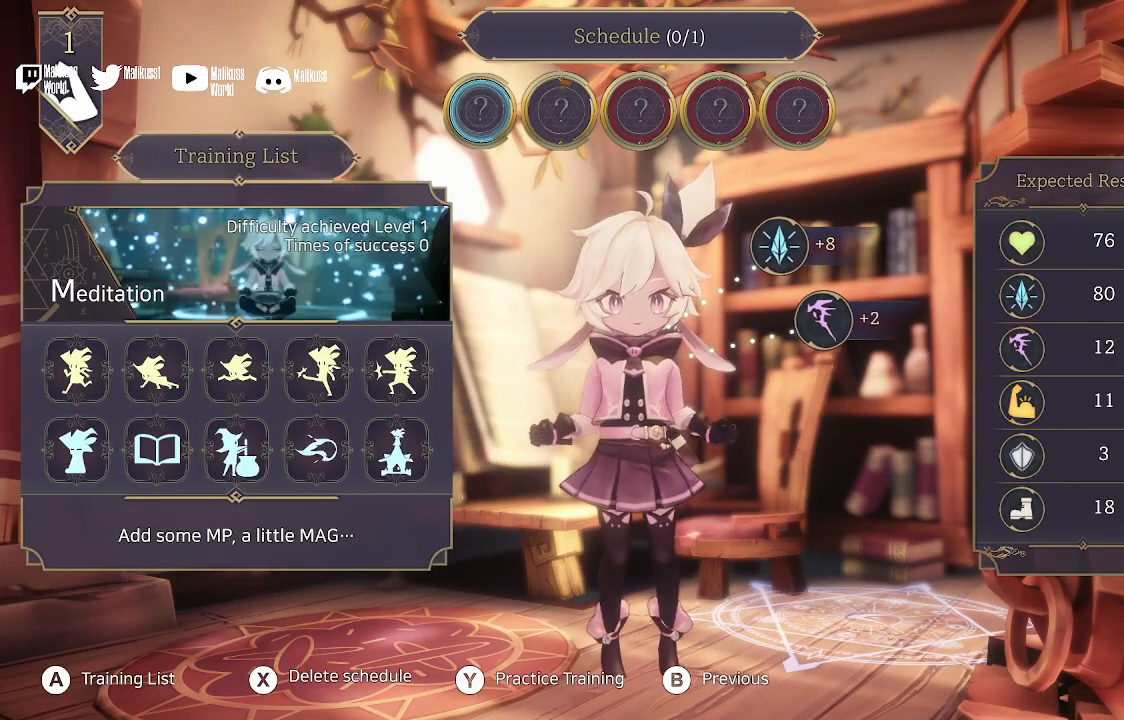
{"buttons": [], "left_stick": "center", "right_stick": "center", "events": []}
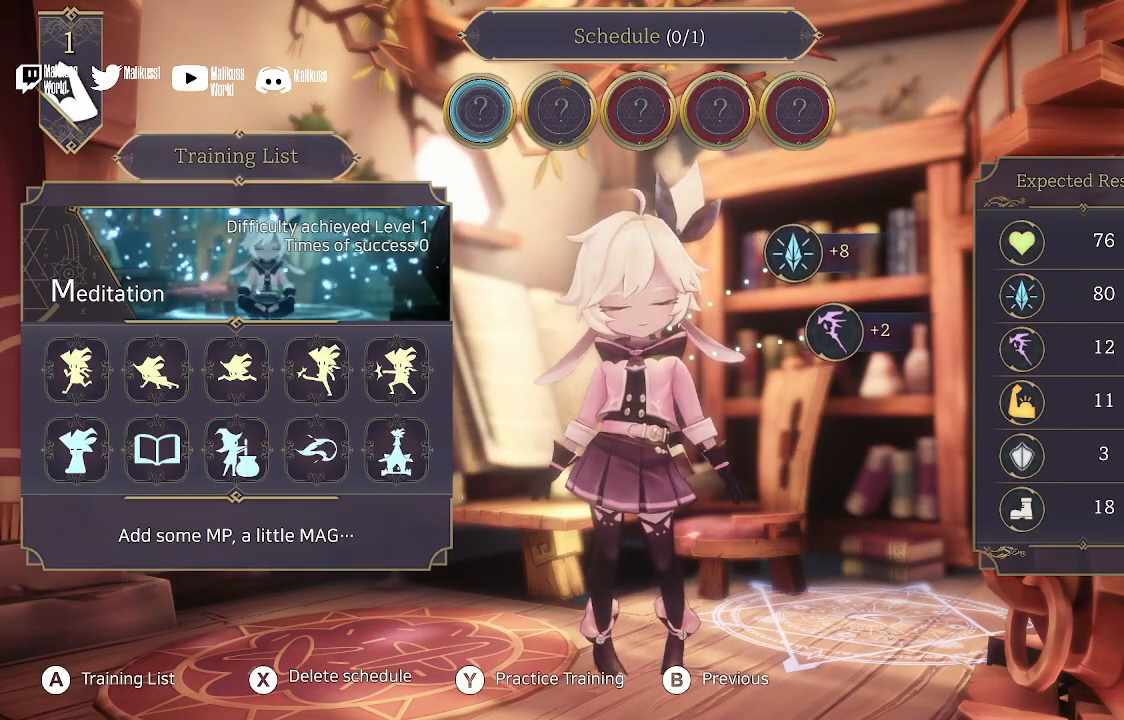
{"buttons": [], "left_stick": "left", "right_stick": "center", "events": [[233, "left_stick", "right"], [400, "left_stick", "left"]]}
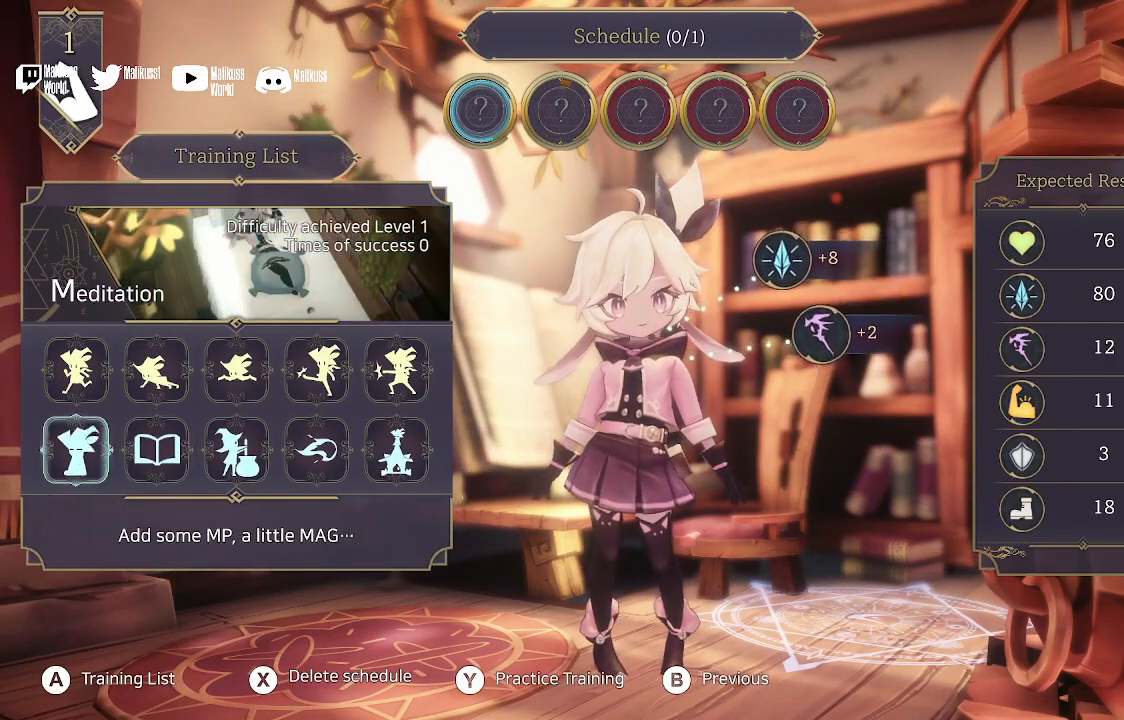
{"buttons": ["A"], "left_stick": "center", "right_stick": "center", "events": [[67, "left_stick", "center"], [467, "A", "down"]]}
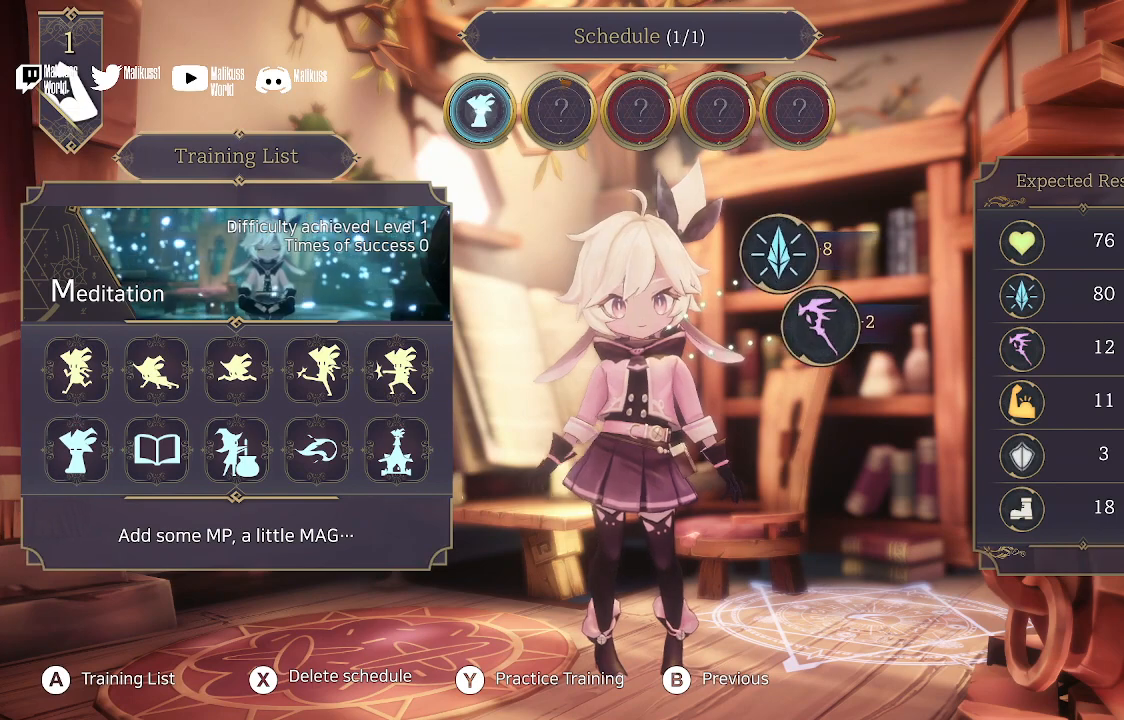
{"buttons": [], "left_stick": "right", "right_stick": "center", "events": [[100, "A", "up"], [367, "left_stick", "right"]]}
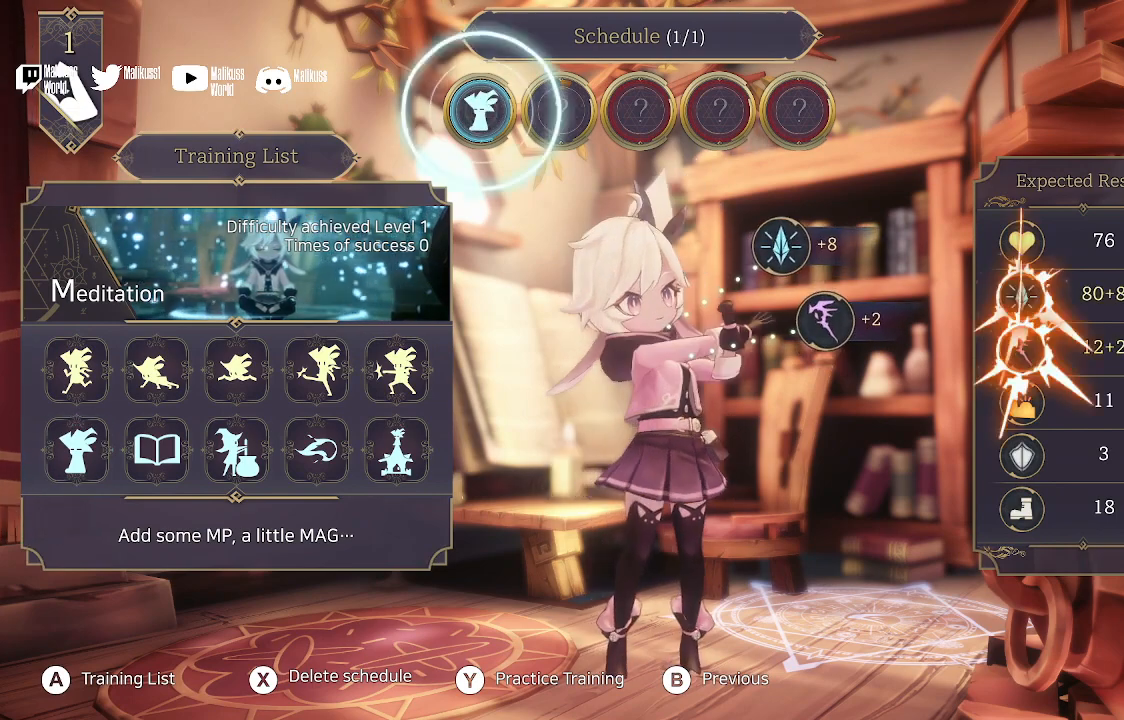
{"buttons": [], "left_stick": "center", "right_stick": "center", "events": [[67, "left_stick", "center"]]}
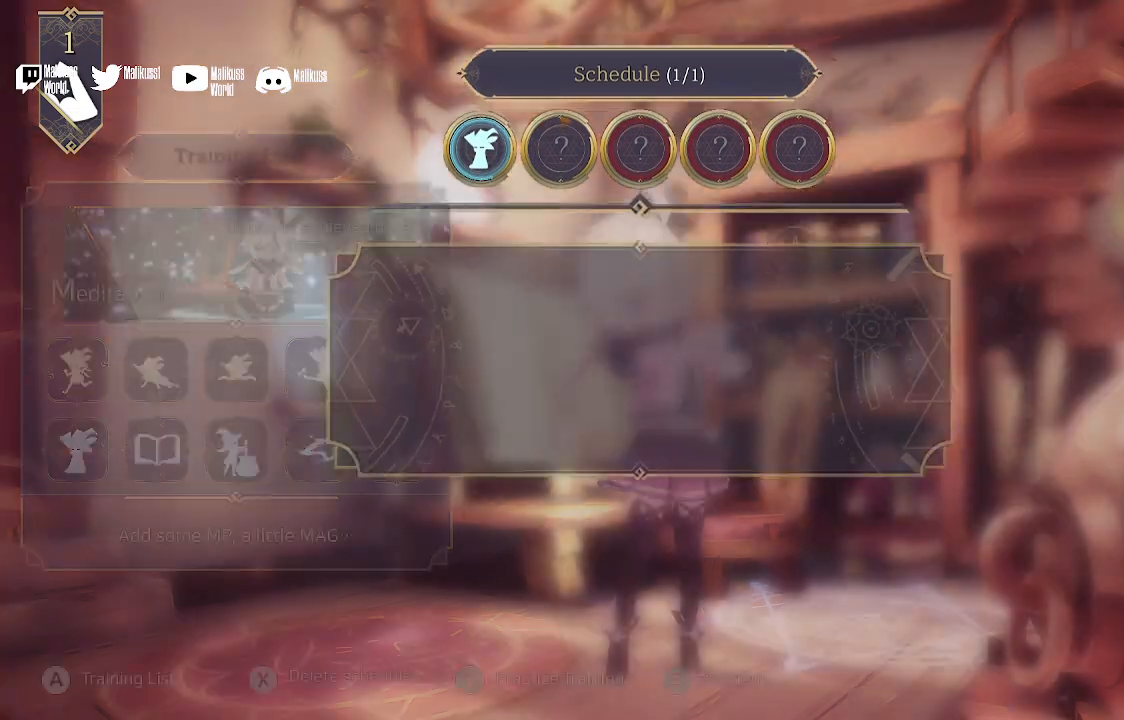
{"buttons": [], "left_stick": "center", "right_stick": "center", "events": [[100, "left_stick", "right"], [267, "left_stick", "center"]]}
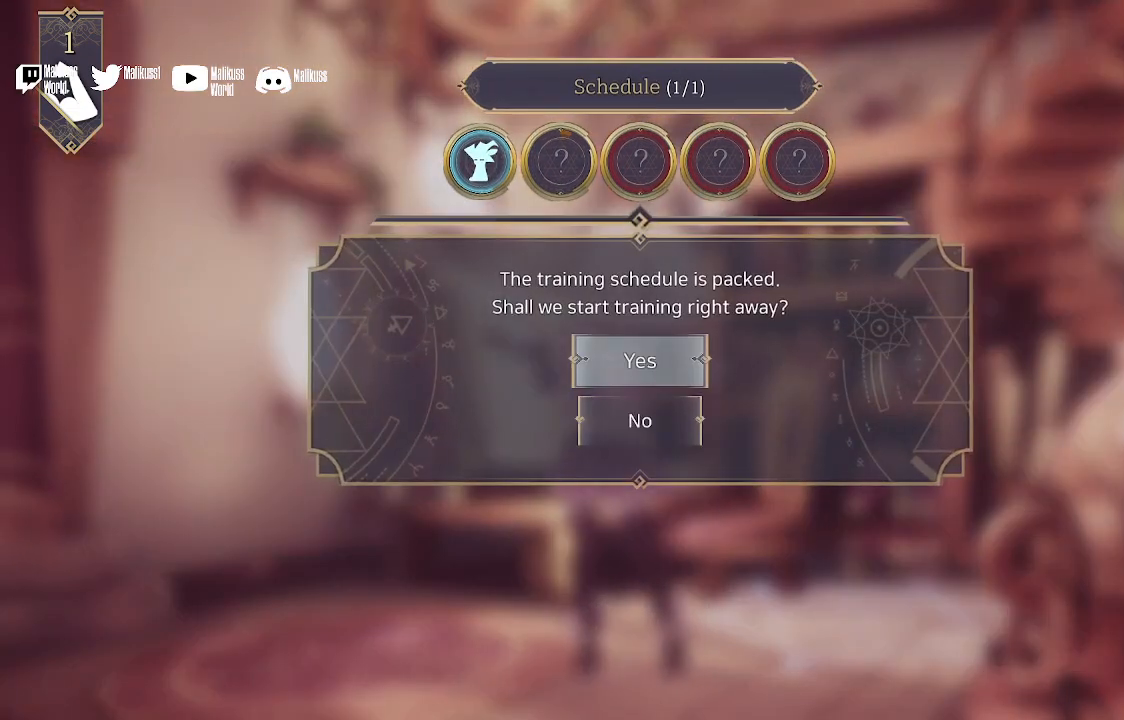
{"buttons": [], "left_stick": "center", "right_stick": "center", "events": []}
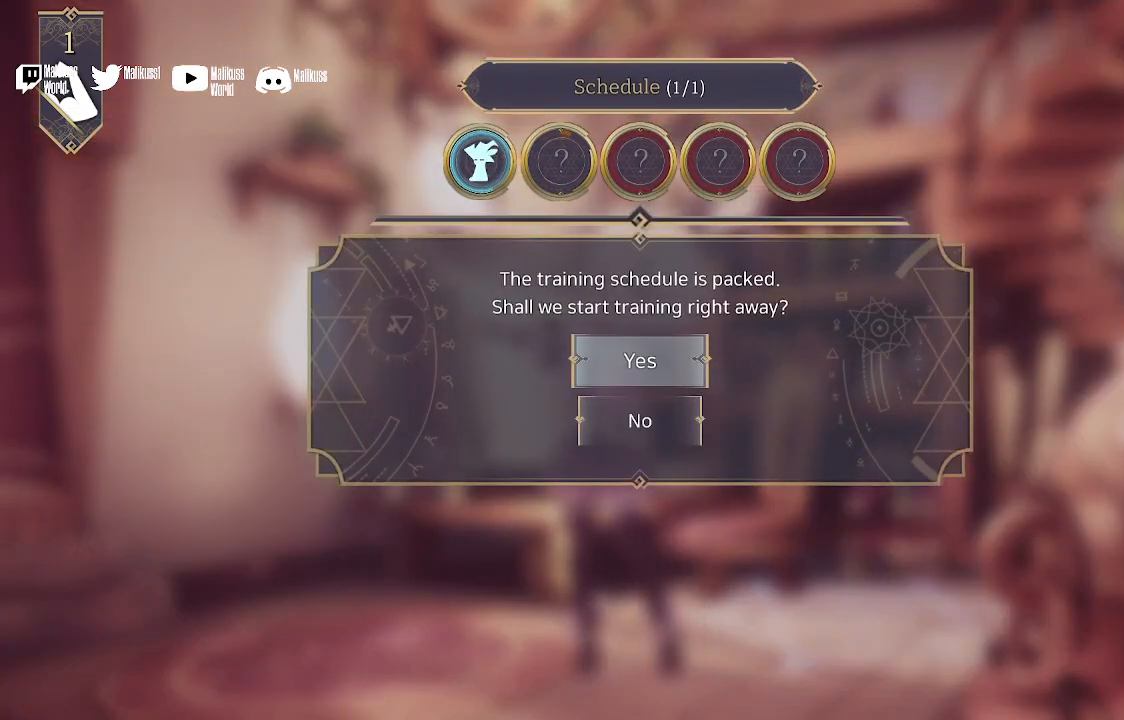
{"buttons": [], "left_stick": "center", "right_stick": "center", "events": [[67, "B", "down"], [200, "B", "up"]]}
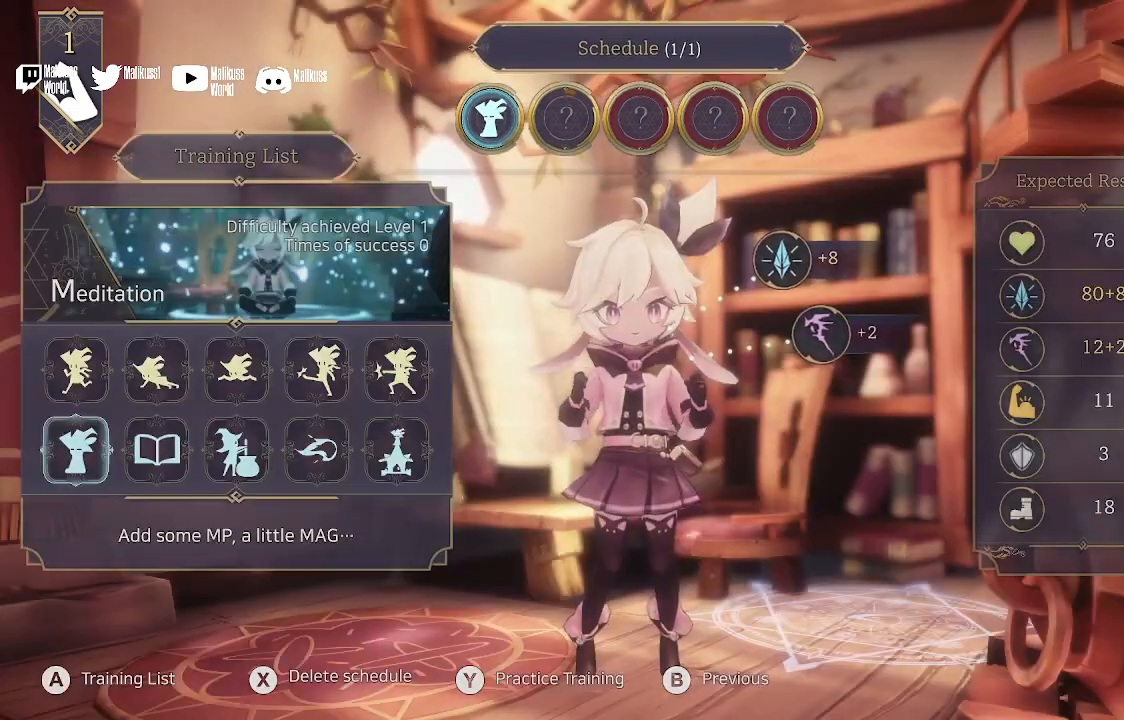
{"buttons": [], "left_stick": "center", "right_stick": "center", "events": [[333, "left_stick", "right"], [500, "left_stick", "center"]]}
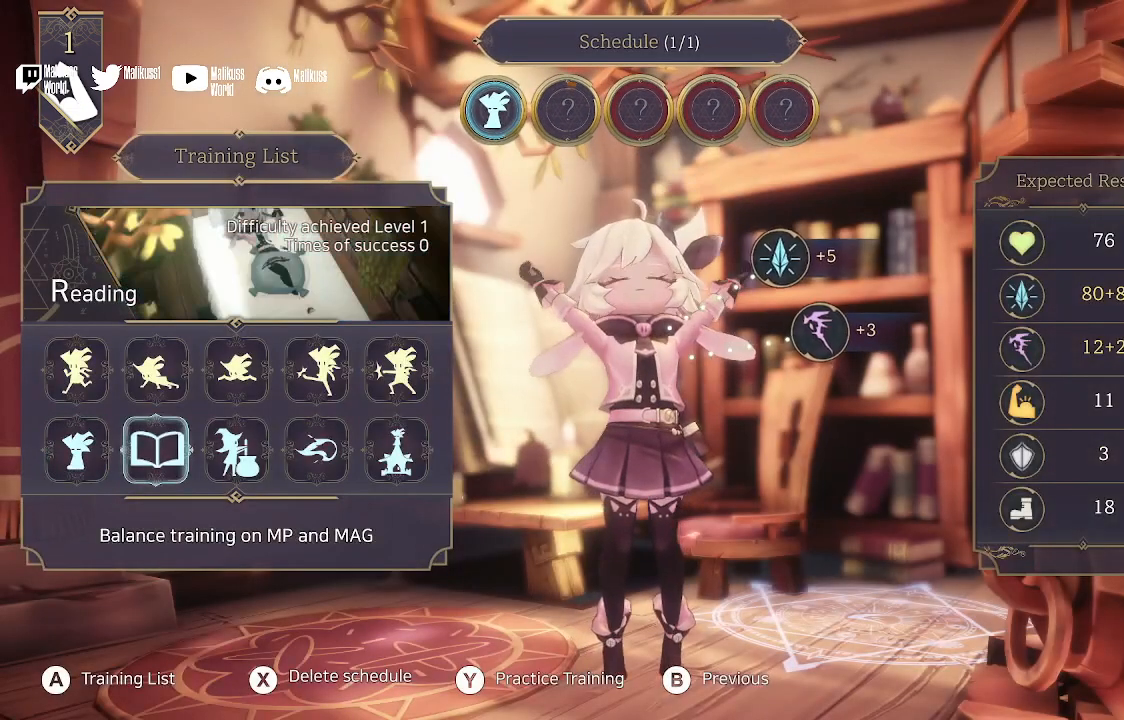
{"buttons": [], "left_stick": "center", "right_stick": "center", "events": [[233, "A", "down"], [367, "A", "up"]]}
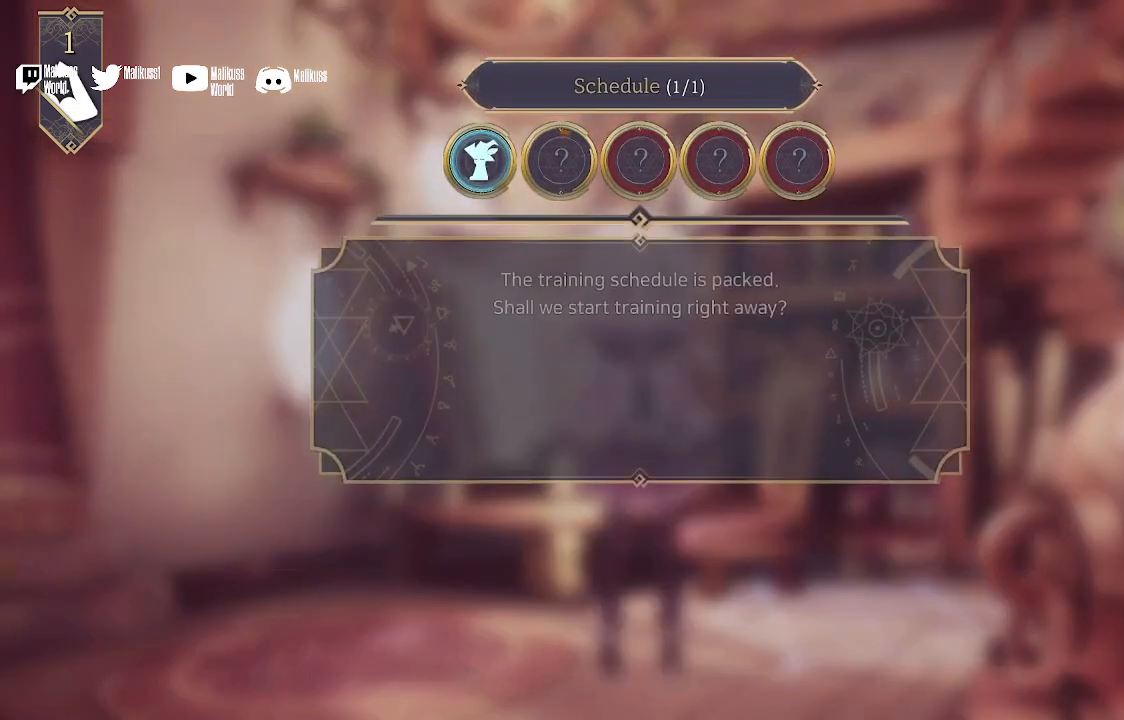
{"buttons": ["B"], "left_stick": "center", "right_stick": "center", "events": [[500, "B", "down"]]}
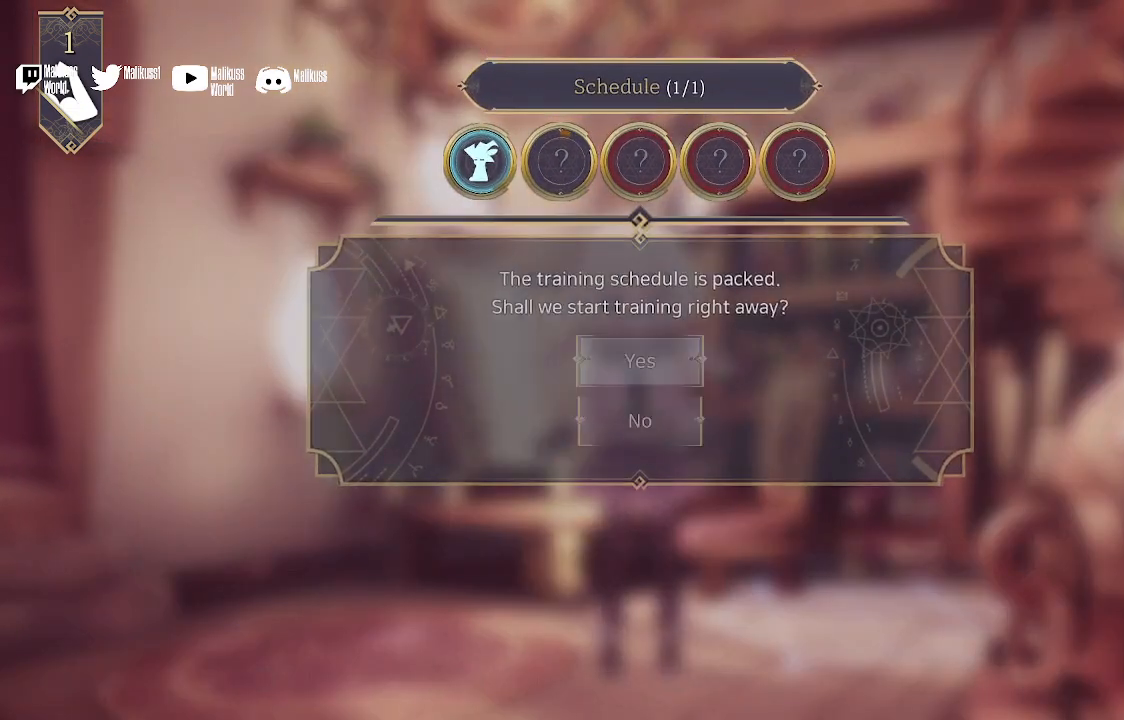
{"buttons": [], "left_stick": "center", "right_stick": "center", "events": [[133, "B", "up"]]}
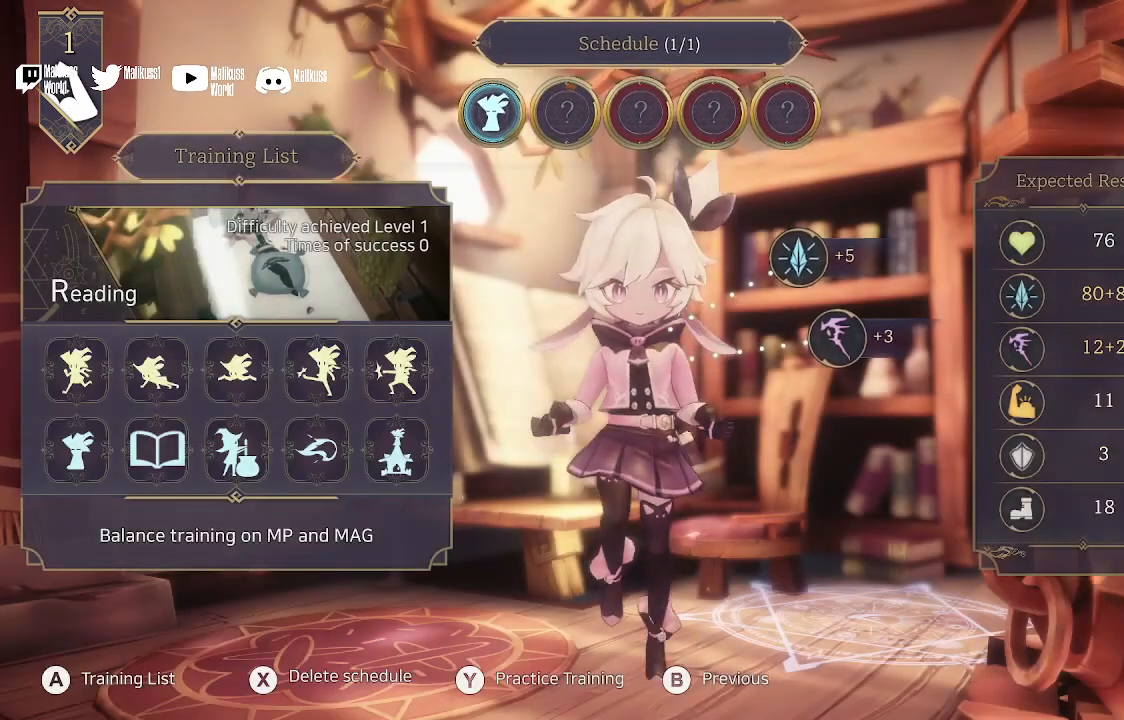
{"buttons": [], "left_stick": "right", "right_stick": "center", "events": [[467, "left_stick", "right"]]}
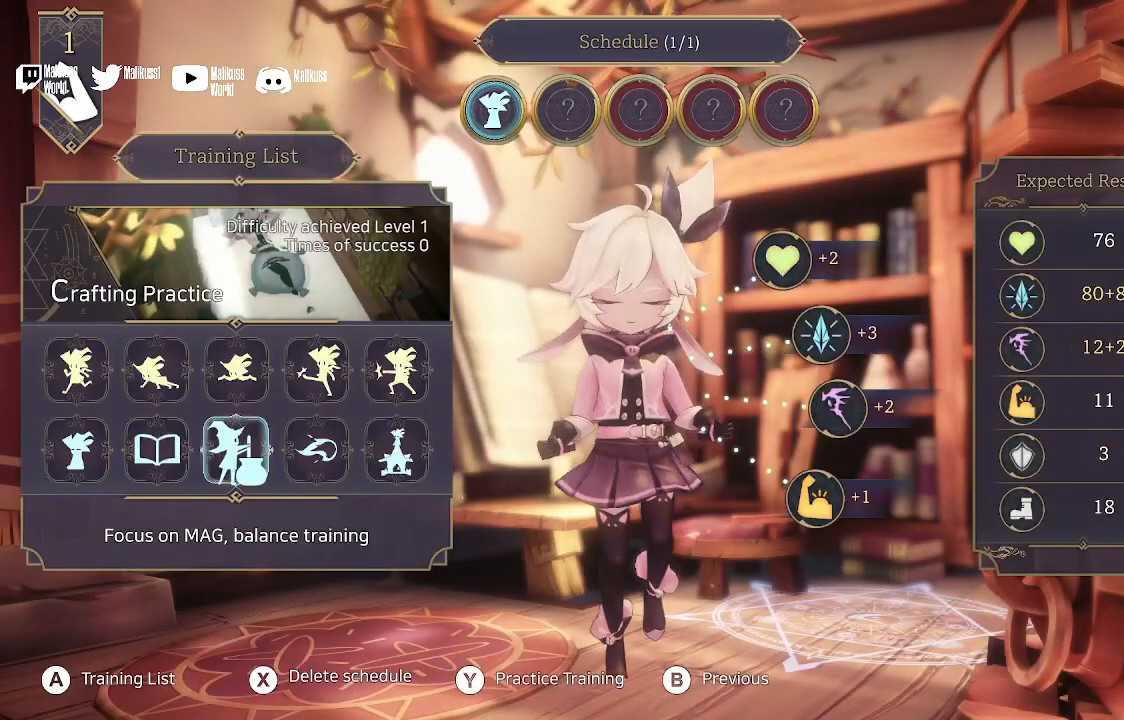
{"buttons": [], "left_stick": "center", "right_stick": "center", "events": [[133, "left_stick", "center"]]}
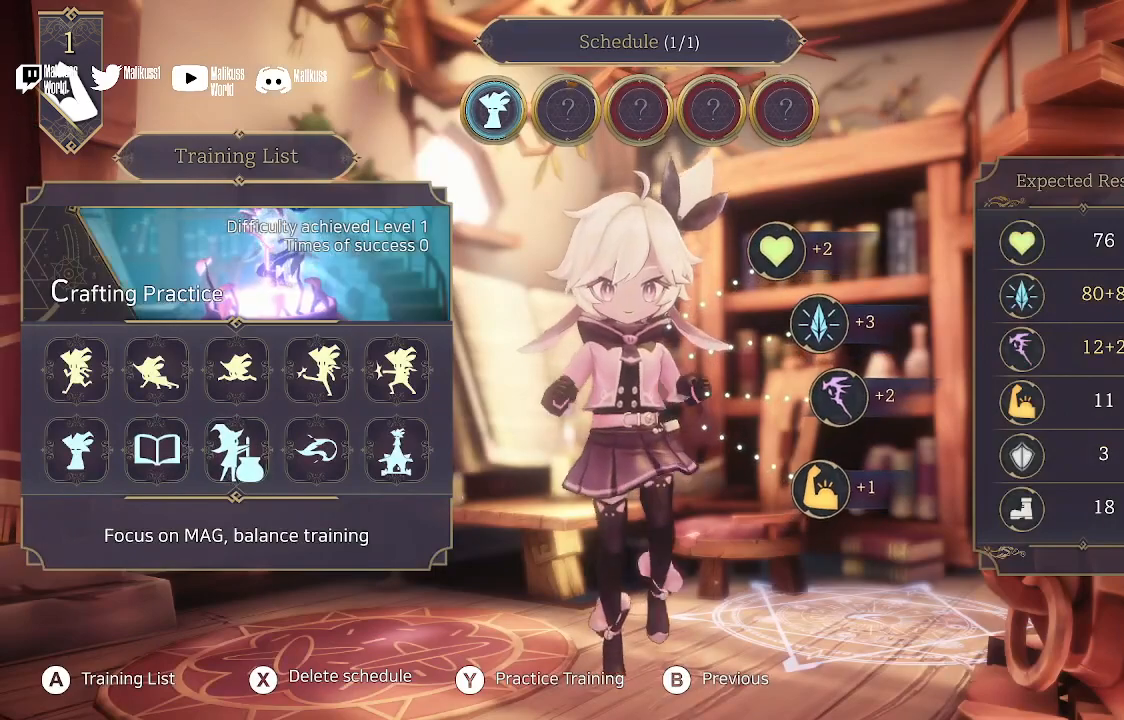
{"buttons": [], "left_stick": "center", "right_stick": "center", "events": [[100, "A", "down"], [167, "A", "up"]]}
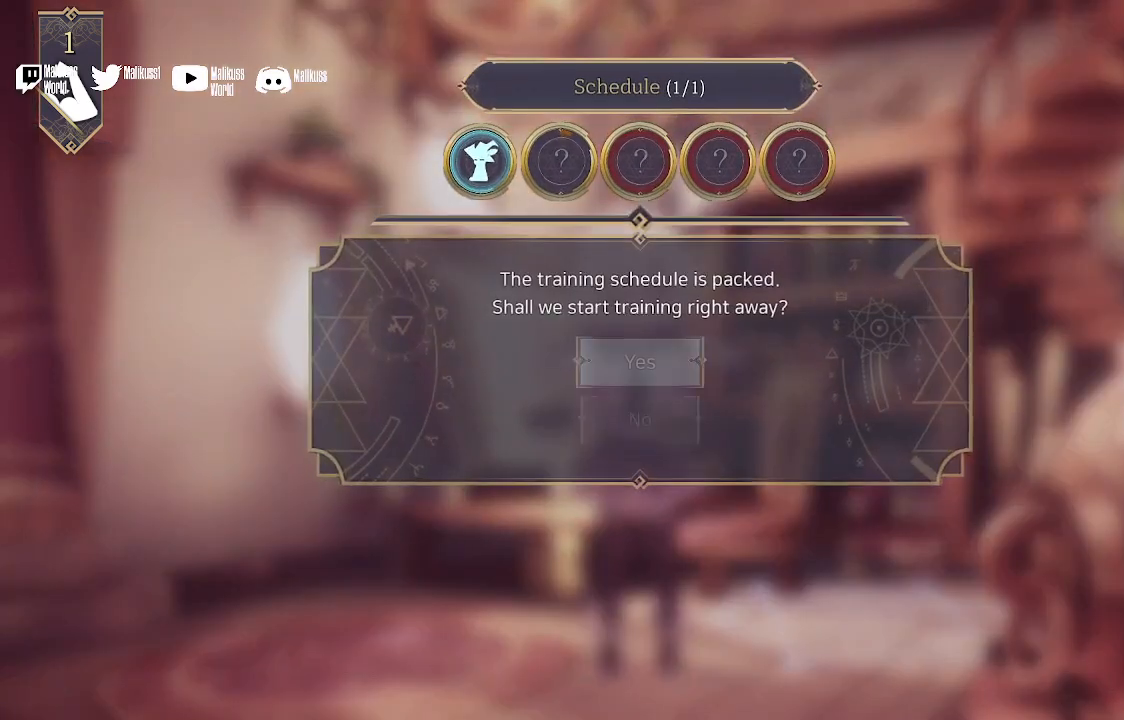
{"buttons": [], "left_stick": "center", "right_stick": "center", "events": [[233, "B", "down"], [333, "B", "up"]]}
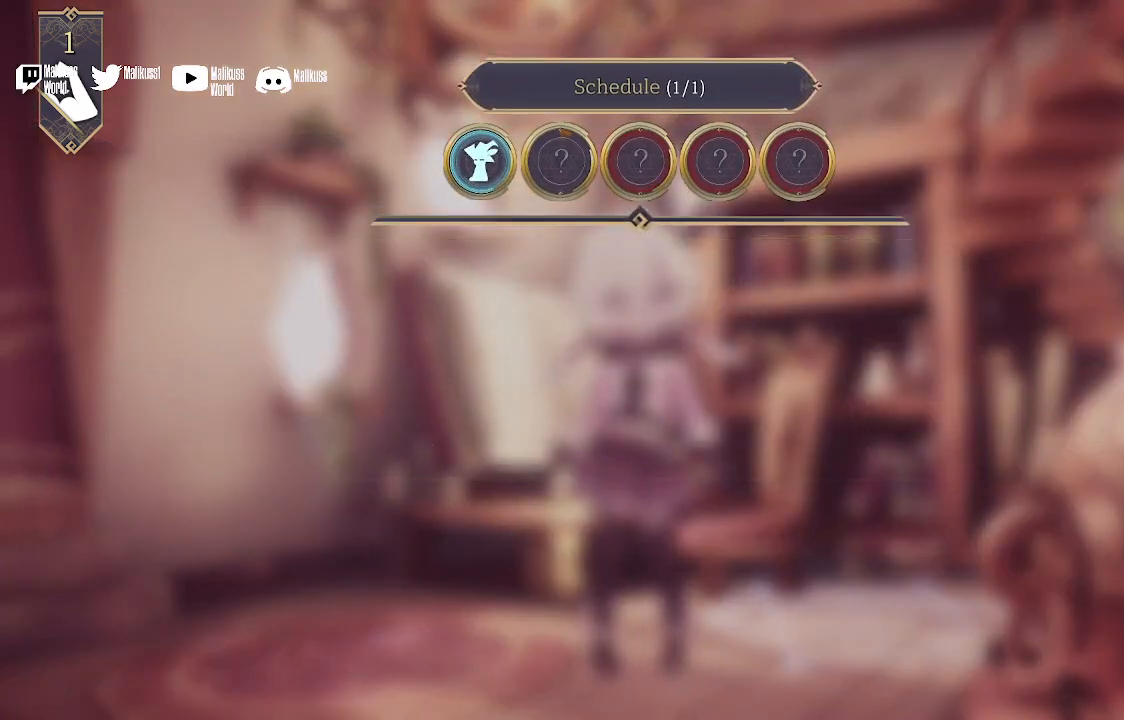
{"buttons": [], "left_stick": "left", "right_stick": "center", "events": [[400, "left_stick", "left"]]}
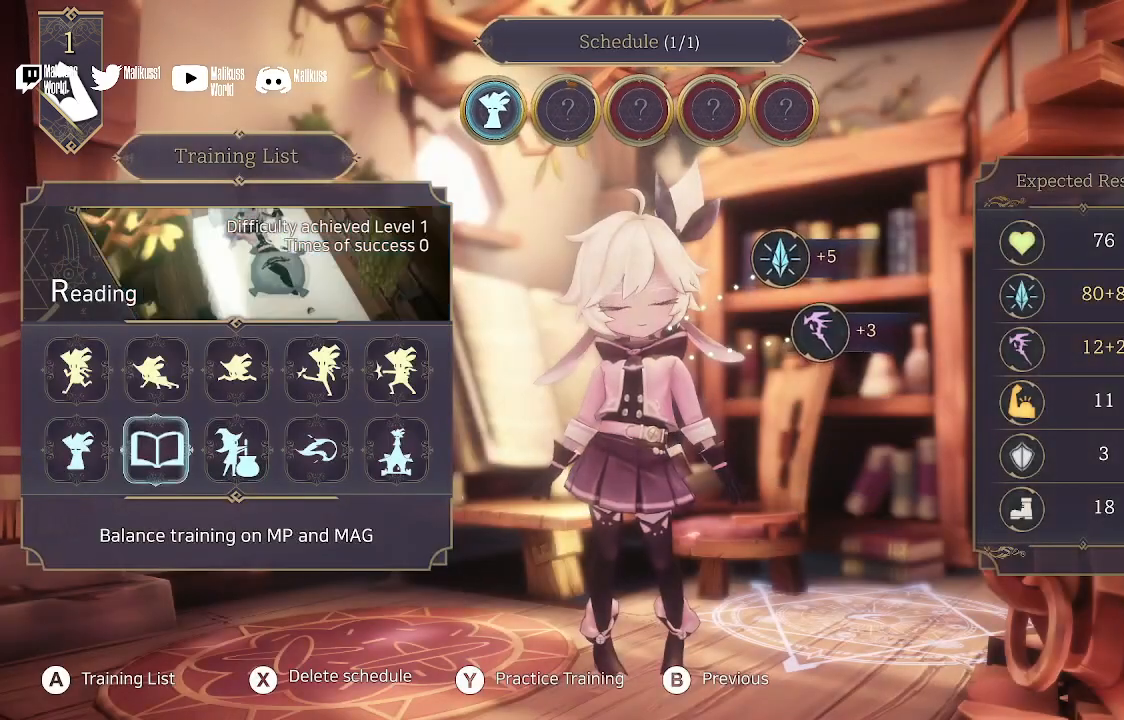
{"buttons": [], "left_stick": "up", "right_stick": "center", "events": [[67, "left_stick", "center"], [167, "left_stick", "left"], [267, "left_stick", "center"], [500, "left_stick", "up"]]}
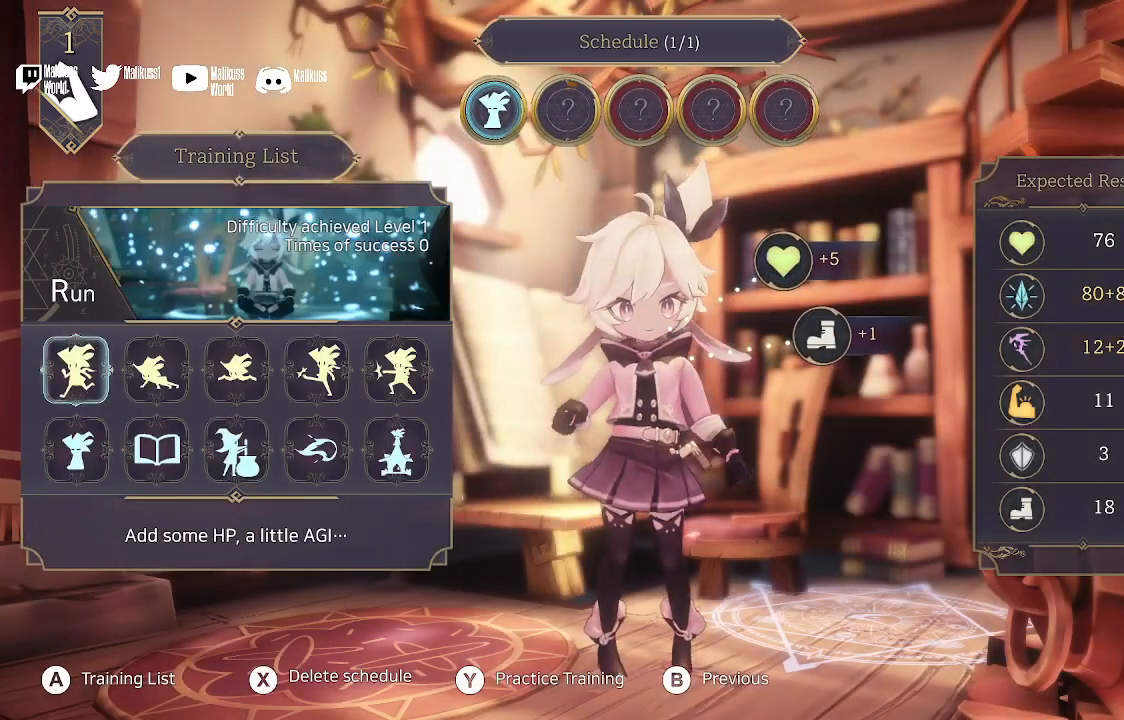
{"buttons": [], "left_stick": "center", "right_stick": "center", "events": [[167, "left_stick", "center"], [400, "A", "down"], [467, "A", "up"]]}
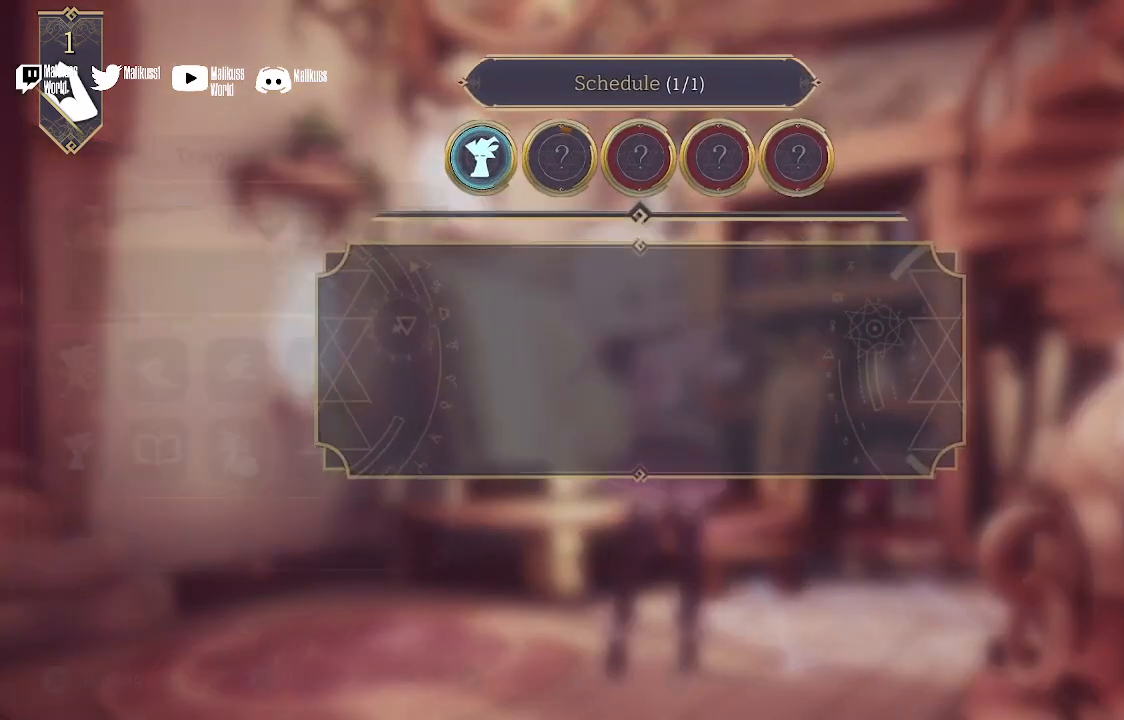
{"buttons": ["B"], "left_stick": "center", "right_stick": "center", "events": [[467, "B", "down"]]}
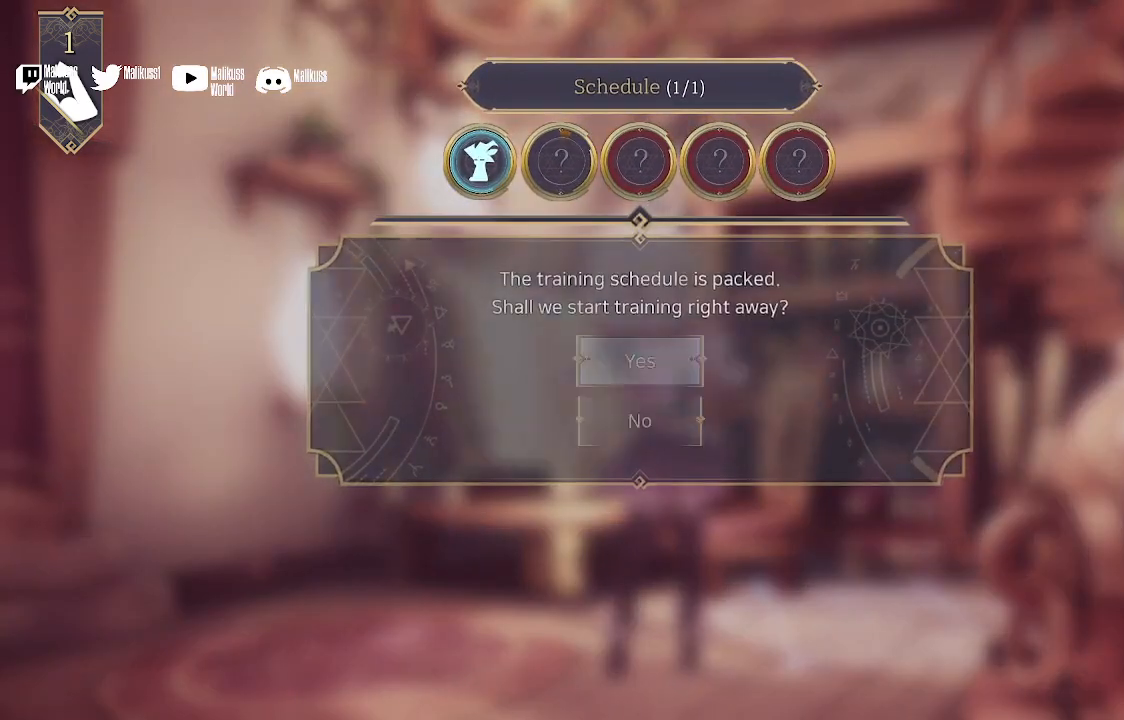
{"buttons": [], "left_stick": "center", "right_stick": "center", "events": [[67, "B", "up"]]}
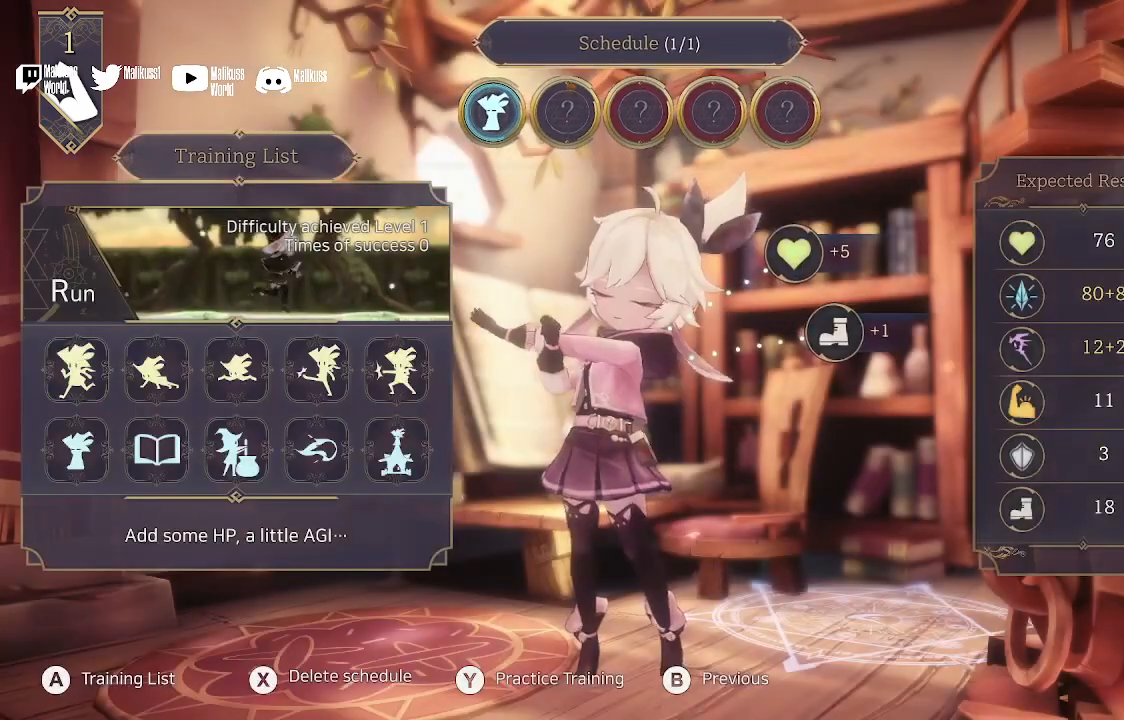
{"buttons": [], "left_stick": "center", "right_stick": "center", "events": [[200, "left_stick", "right"], [367, "left_stick", "center"]]}
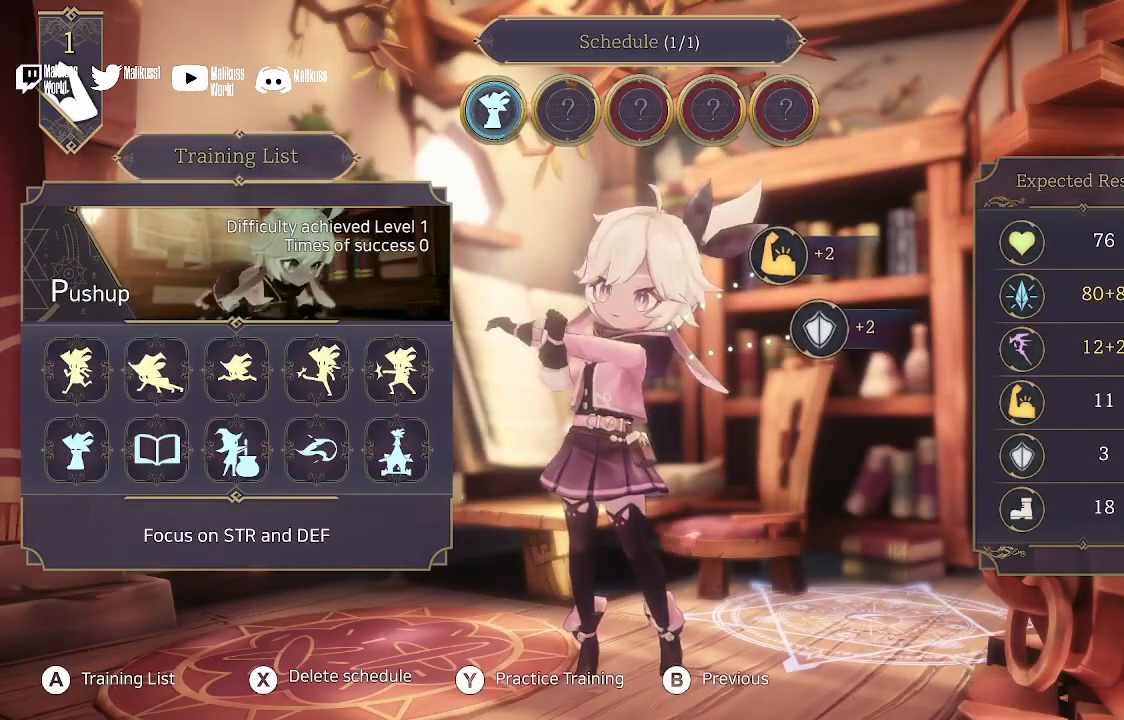
{"buttons": [], "left_stick": "left", "right_stick": "center", "events": [[367, "left_stick", "left"]]}
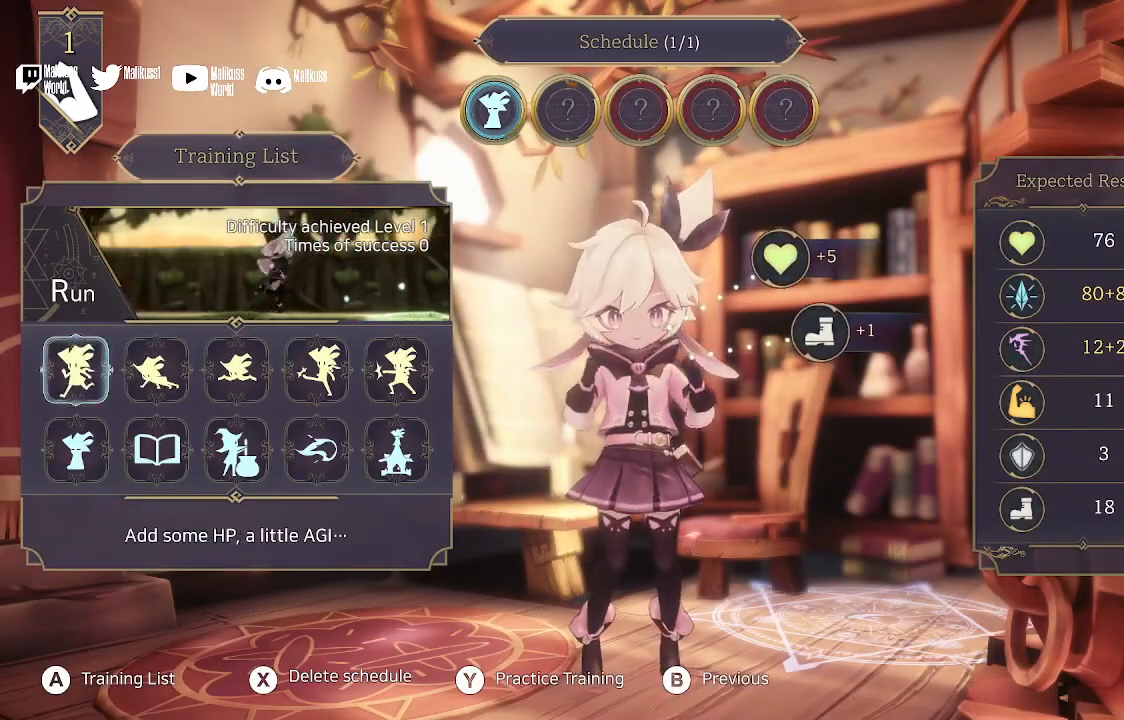
{"buttons": [], "left_stick": "down", "right_stick": "center", "events": [[67, "left_stick", "center"], [400, "left_stick", "down"]]}
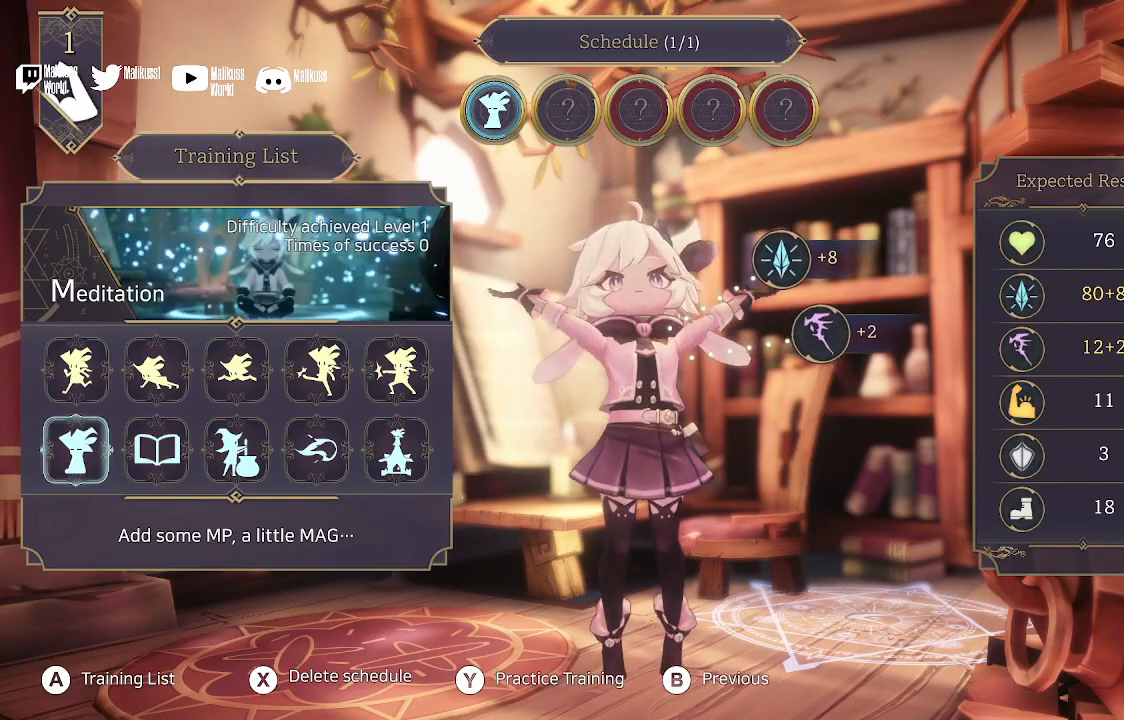
{"buttons": [], "left_stick": "center", "right_stick": "center", "events": [[100, "left_stick", "center"]]}
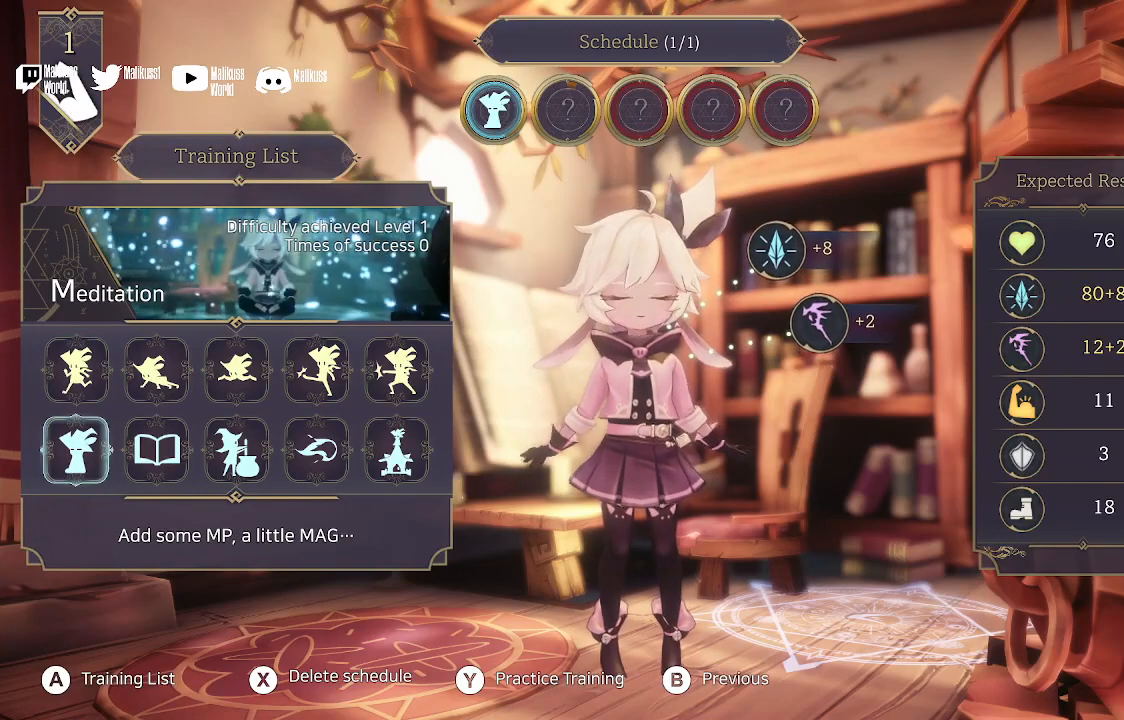
{"buttons": [], "left_stick": "center", "right_stick": "center", "events": []}
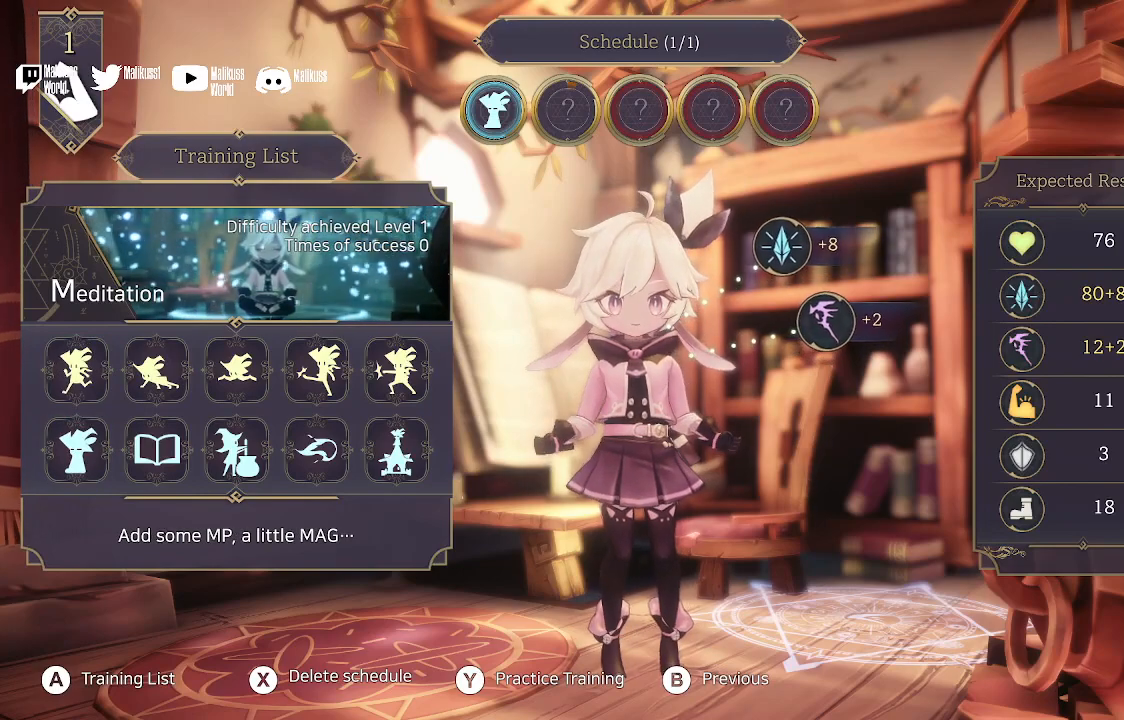
{"buttons": [], "left_stick": "center", "right_stick": "center", "events": []}